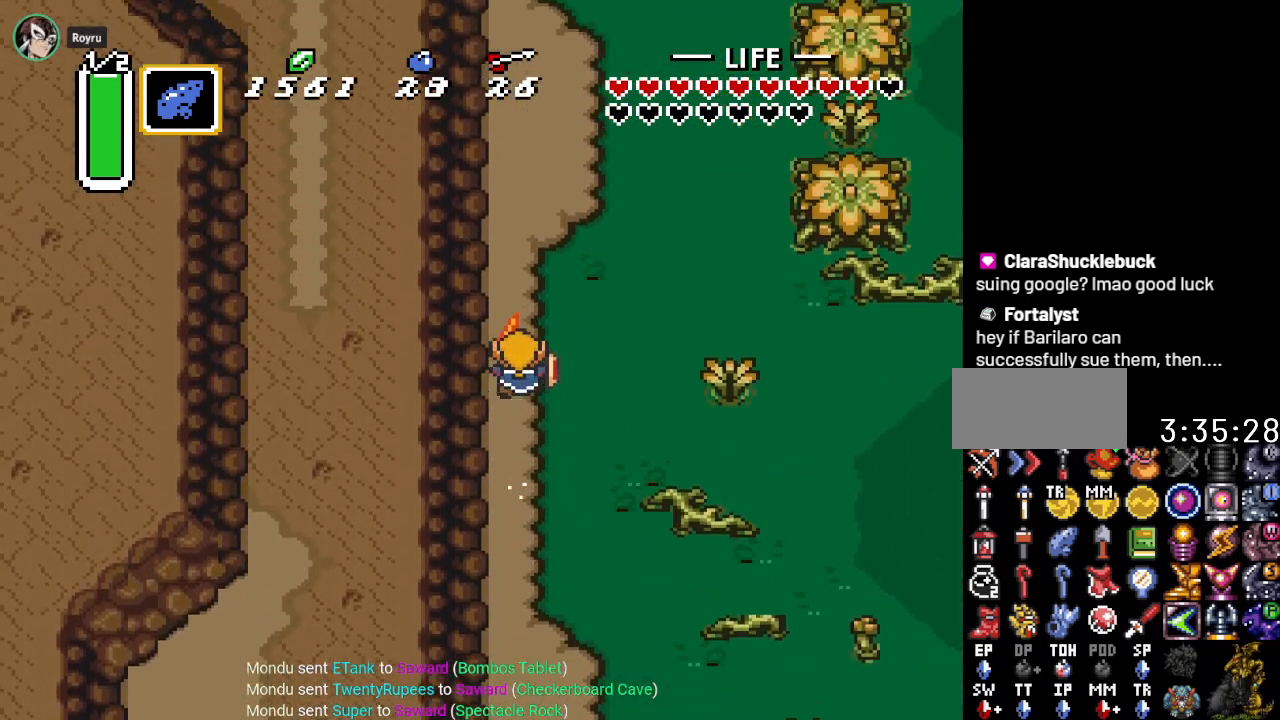
Gameplay with a controller (Nintendo layout); each line is a JSON object with the inputs held at the frame after it. "events" lists button and stick changes between this image and that frame as [ms after this image, input, new state], when the widget could be followed in between. Not read: L3 R3.
{"buttons": [], "events": []}
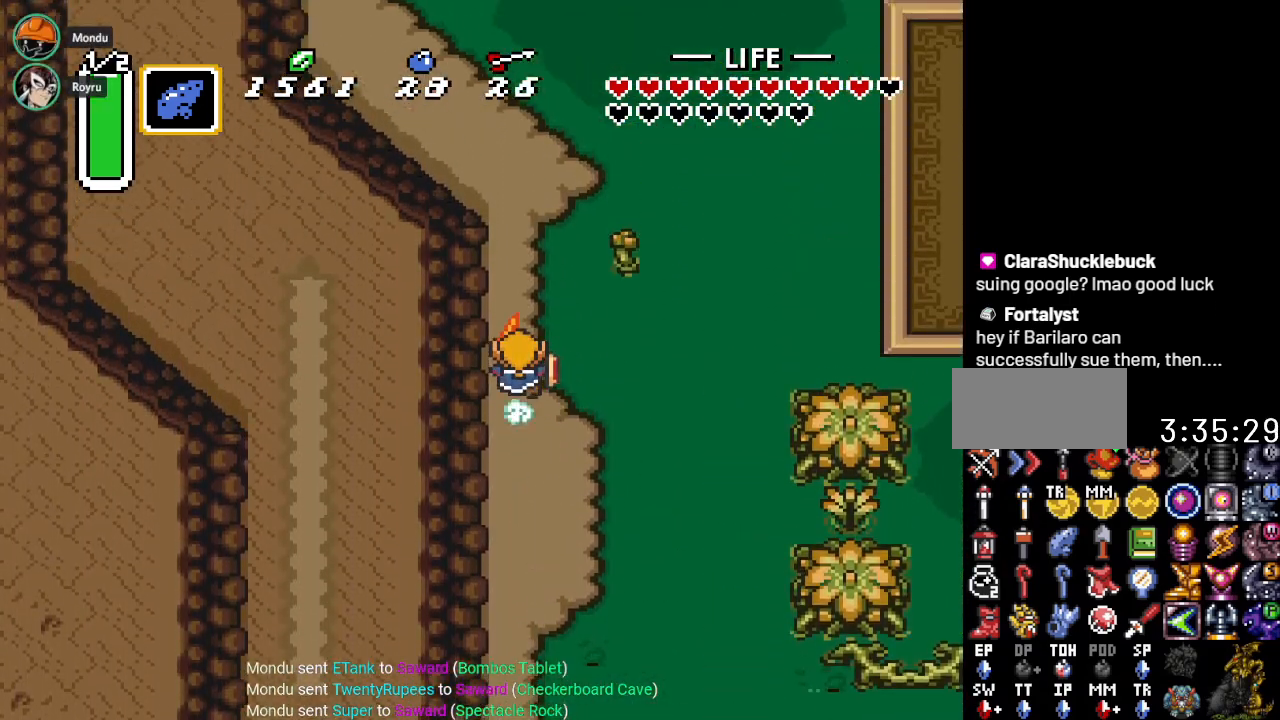
{"buttons": ["DPAD_UP", "DPAD_LEFT"], "events": [[301, "DPAD_LEFT", "down"], [334, "DPAD_UP", "down"]]}
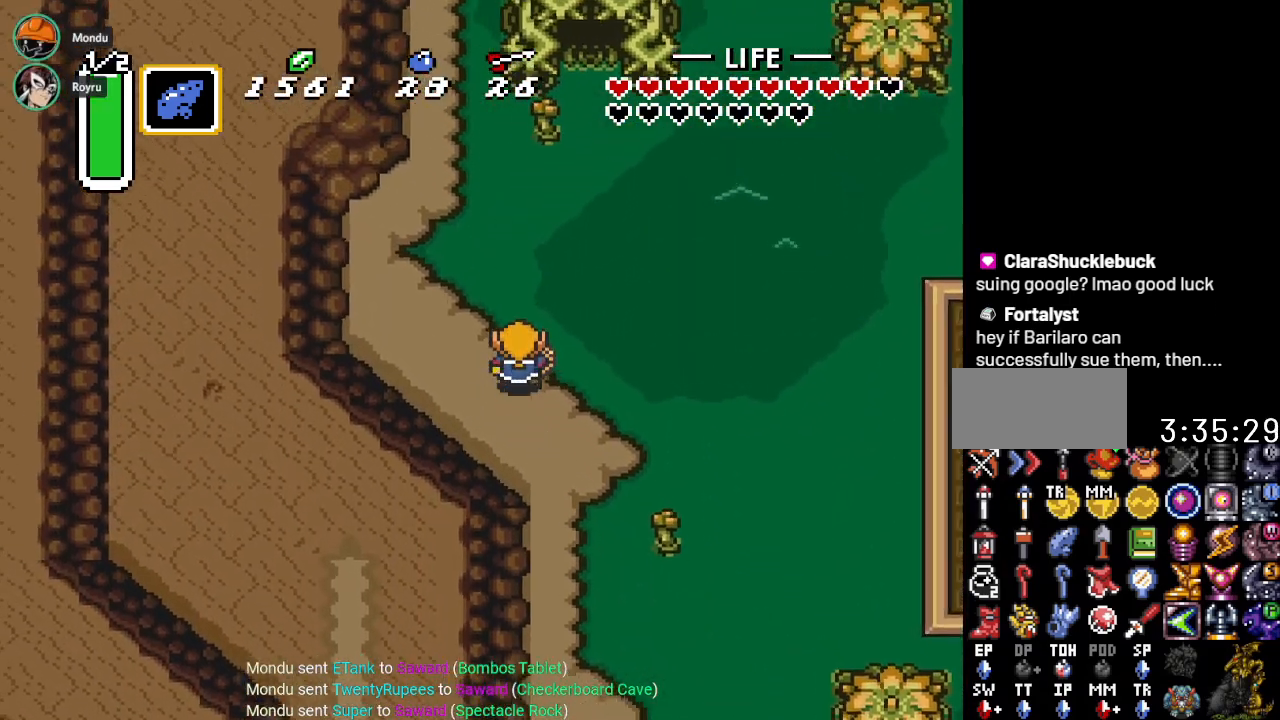
{"buttons": ["DPAD_UP", "DPAD_LEFT"], "events": []}
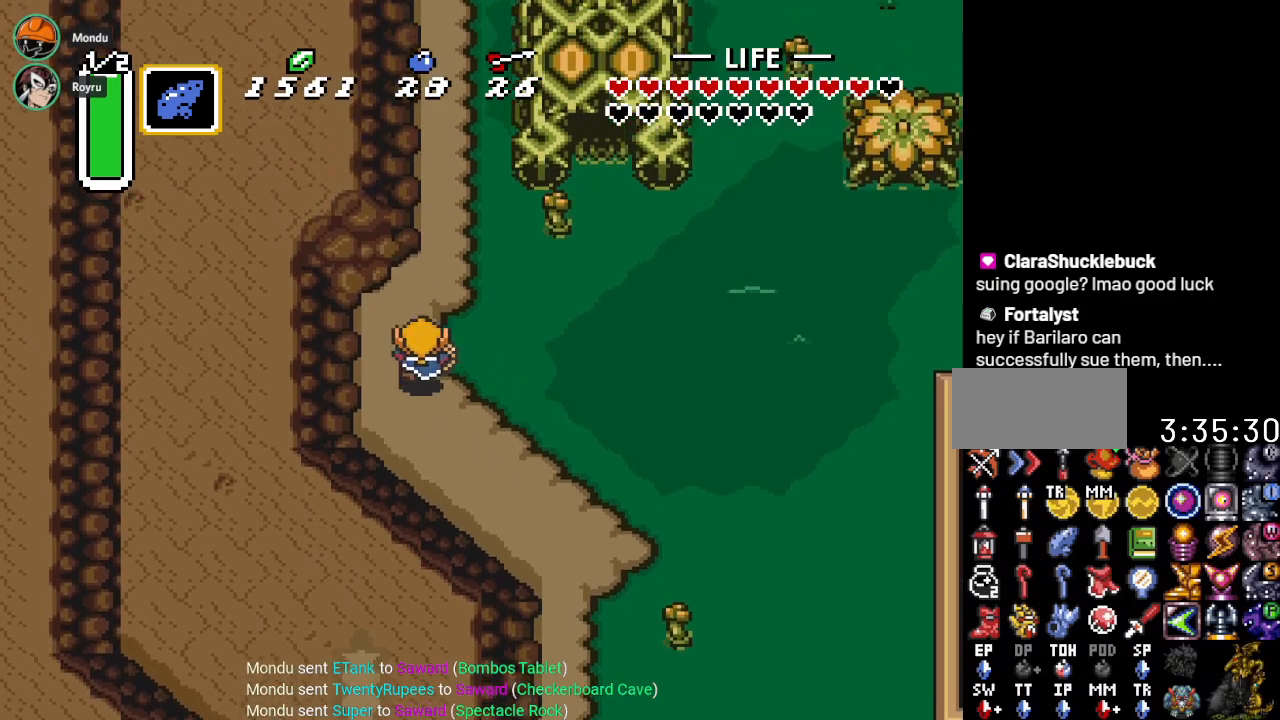
{"buttons": [], "events": [[84, "DPAD_UP", "up"], [201, "START", "down"], [267, "DPAD_LEFT", "up"], [417, "START", "up"]]}
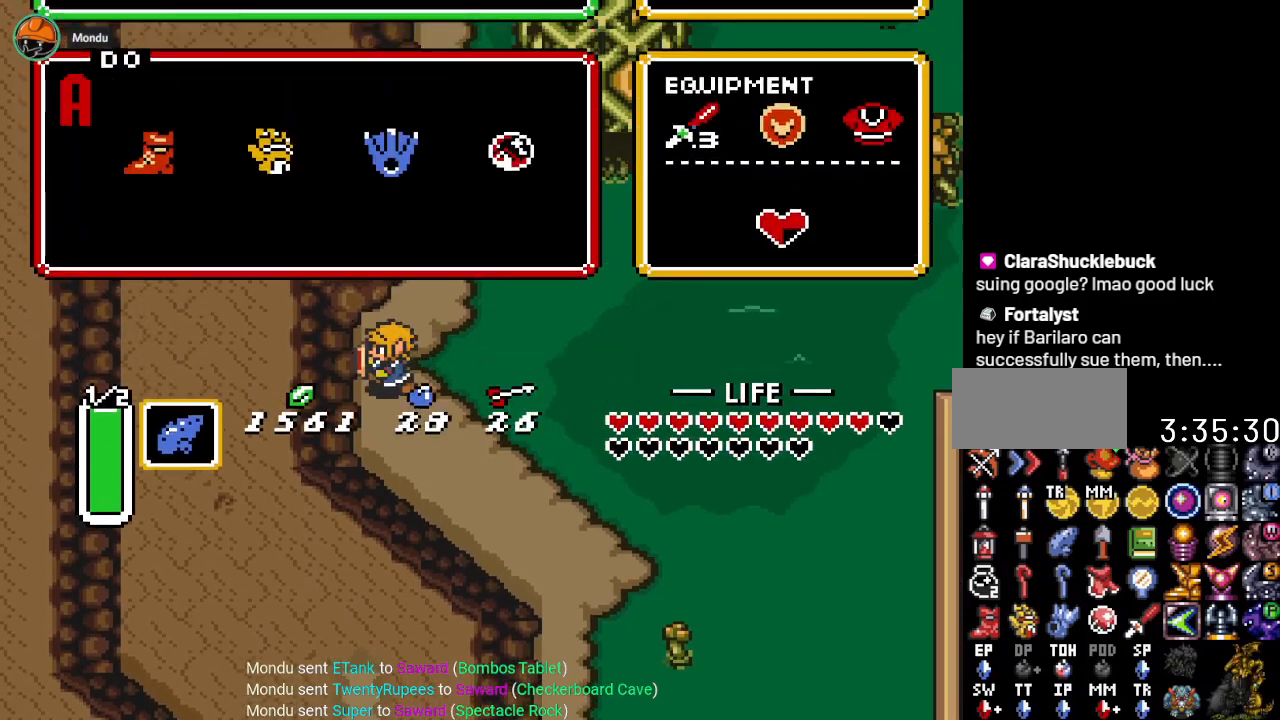
{"buttons": ["DPAD_RIGHT"], "events": [[450, "DPAD_RIGHT", "down"]]}
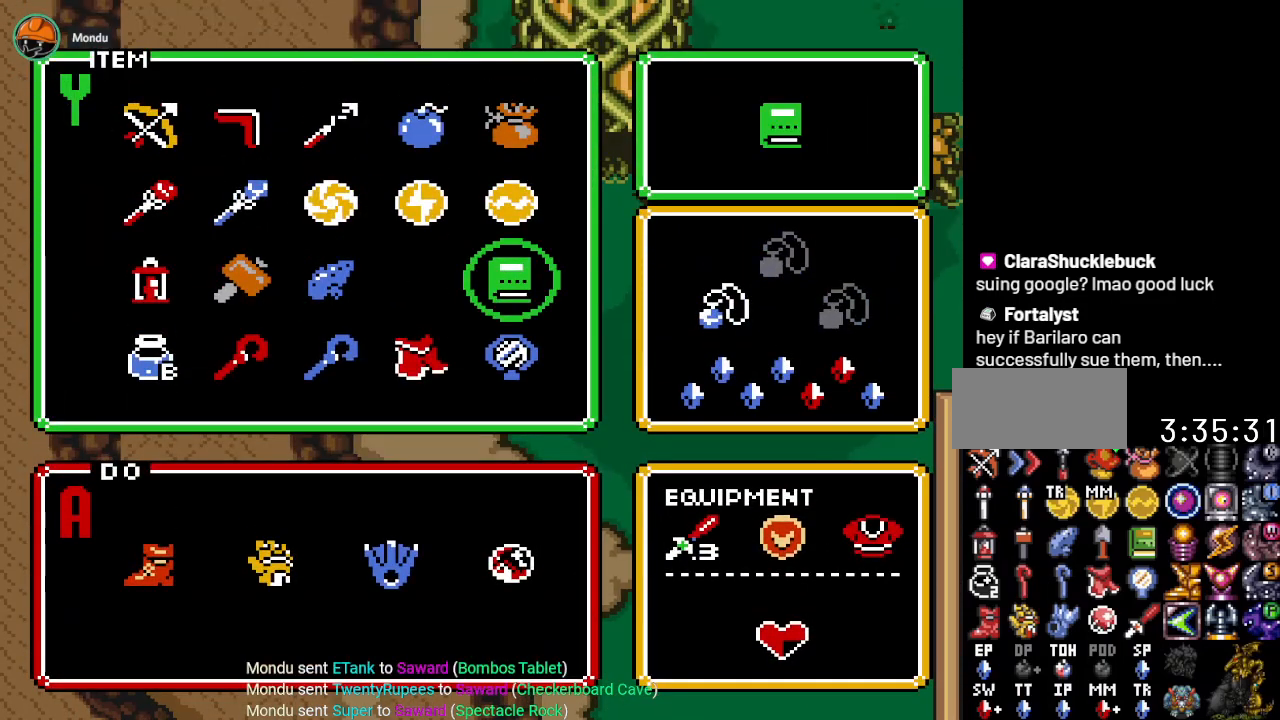
{"buttons": ["START"], "events": [[67, "DPAD_RIGHT", "up"], [234, "DPAD_DOWN", "down"], [351, "START", "down"], [384, "DPAD_DOWN", "up"]]}
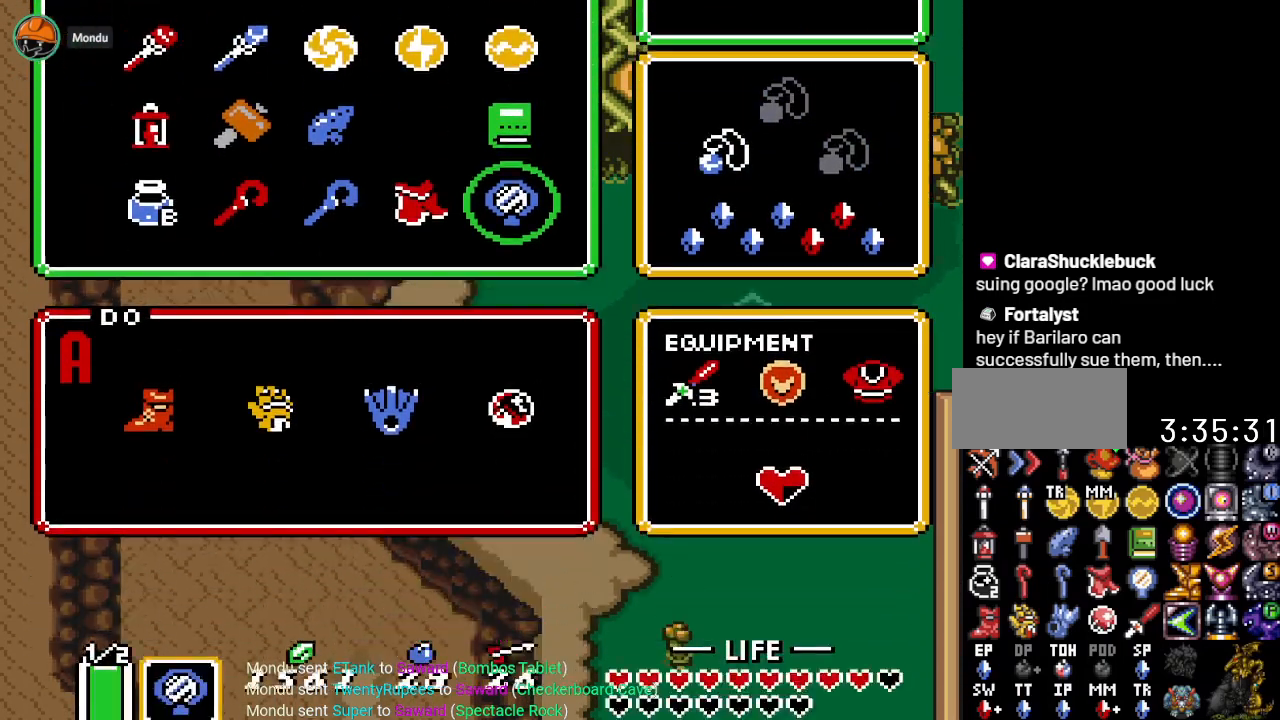
{"buttons": [], "events": [[17, "START", "up"], [384, "Y", "down"], [484, "Y", "up"]]}
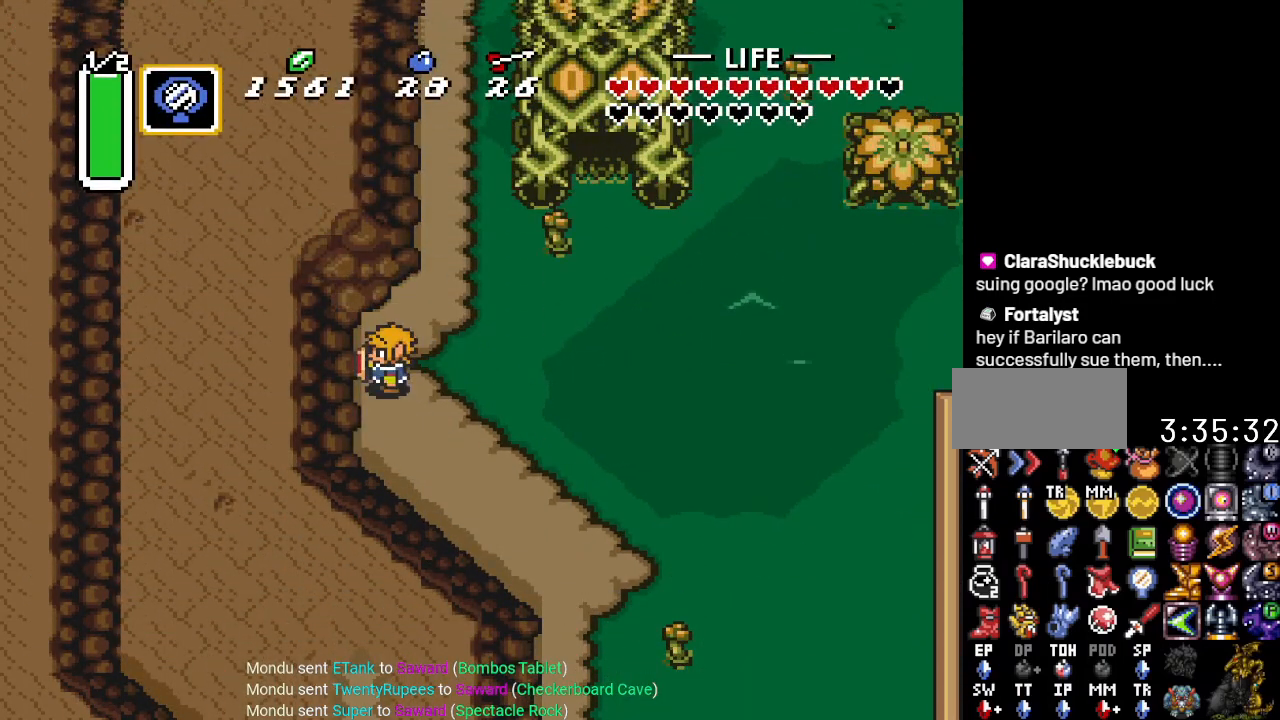
{"buttons": [], "events": [[67, "Y", "down"], [167, "Y", "up"]]}
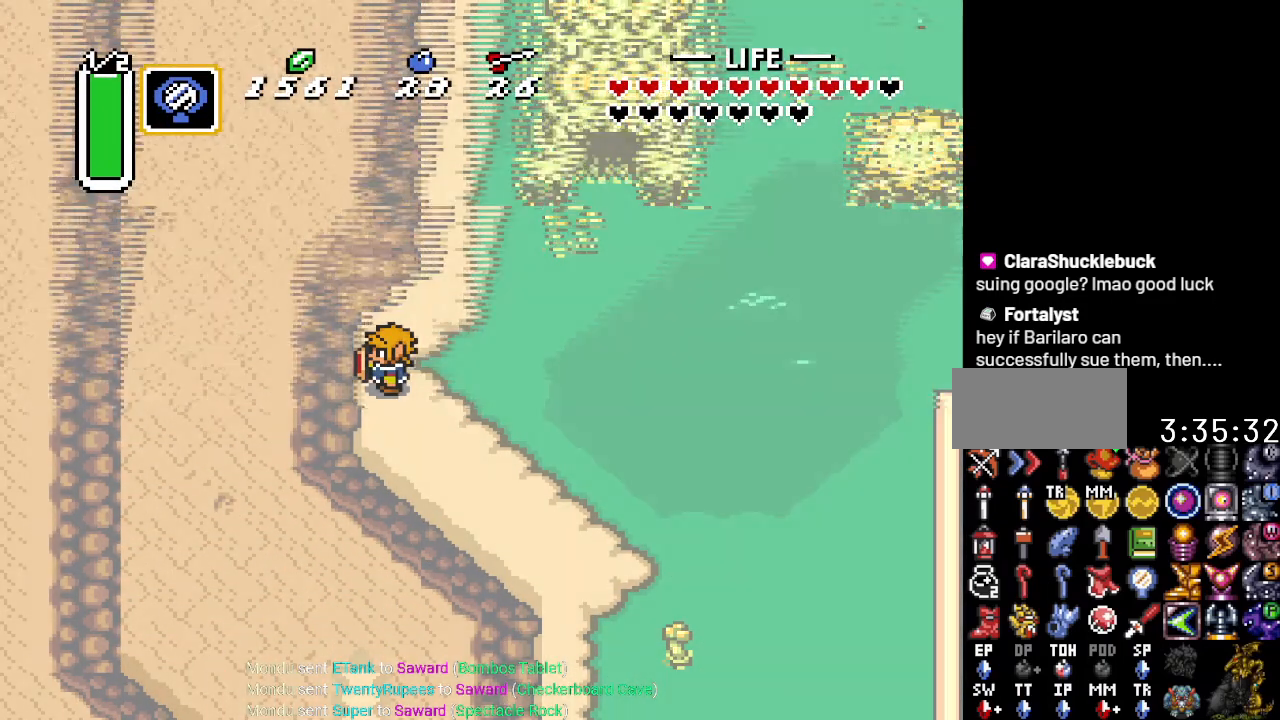
{"buttons": [], "events": []}
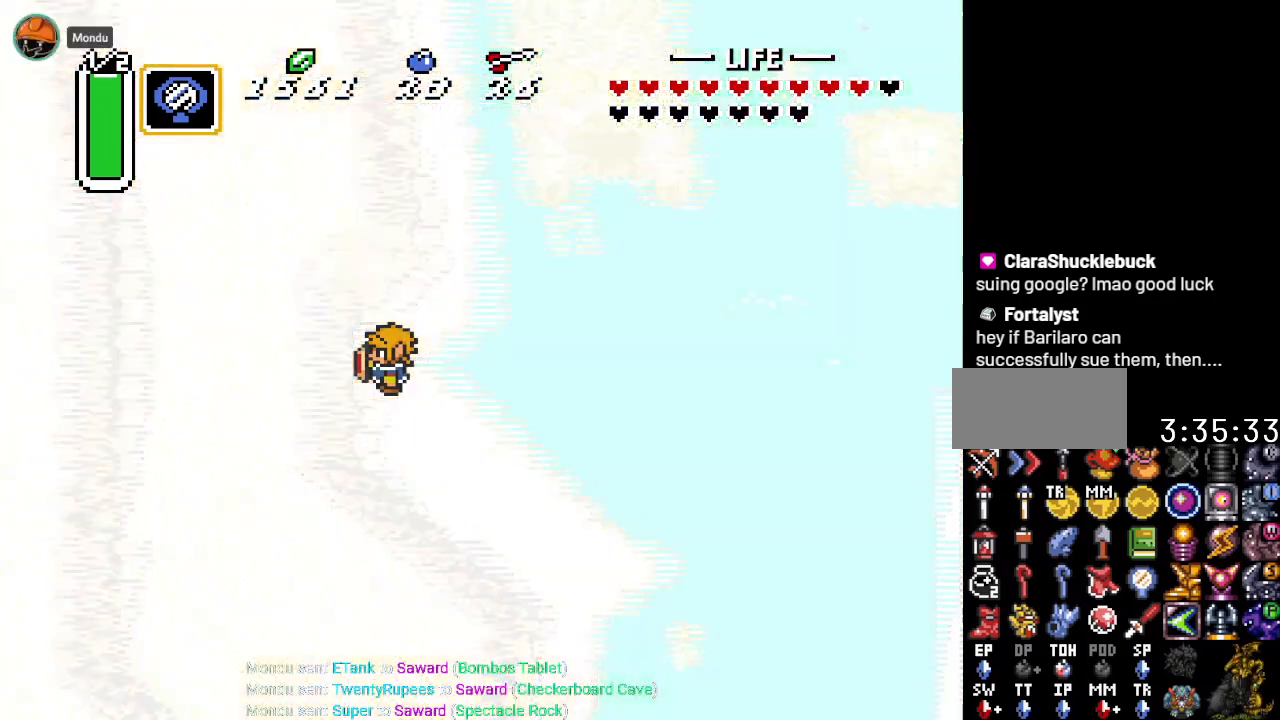
{"buttons": [], "events": []}
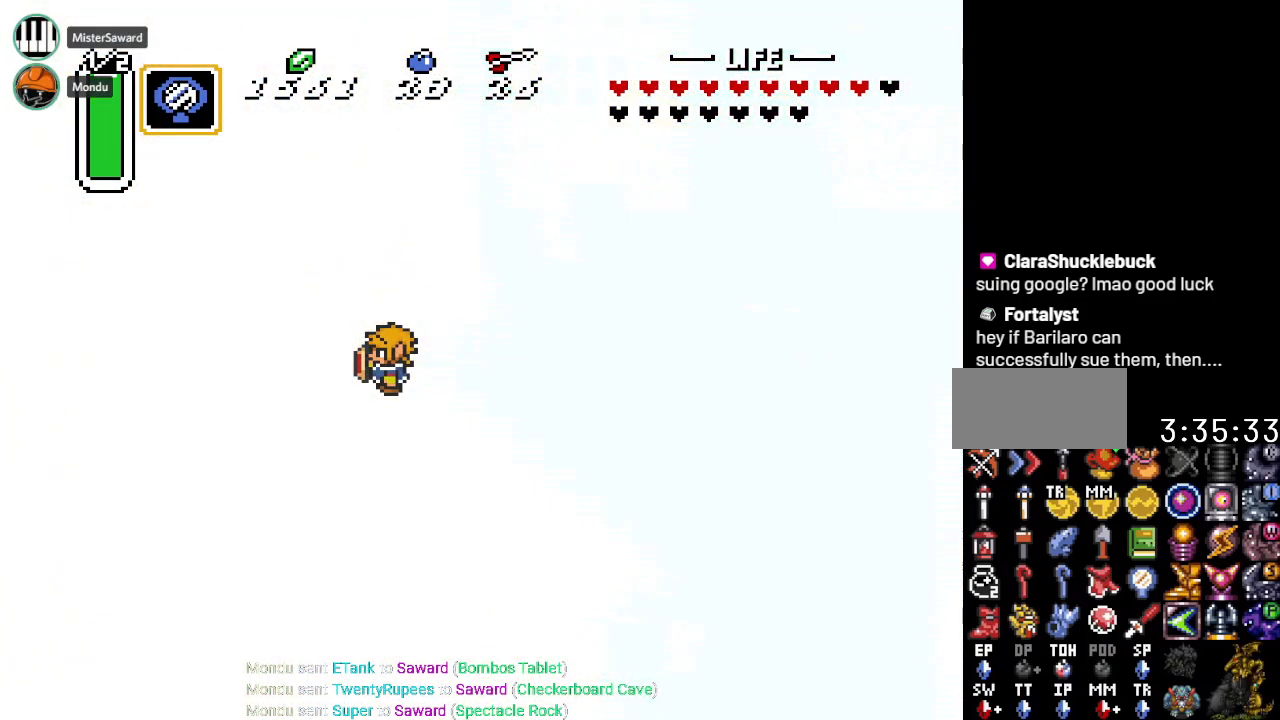
{"buttons": [], "events": []}
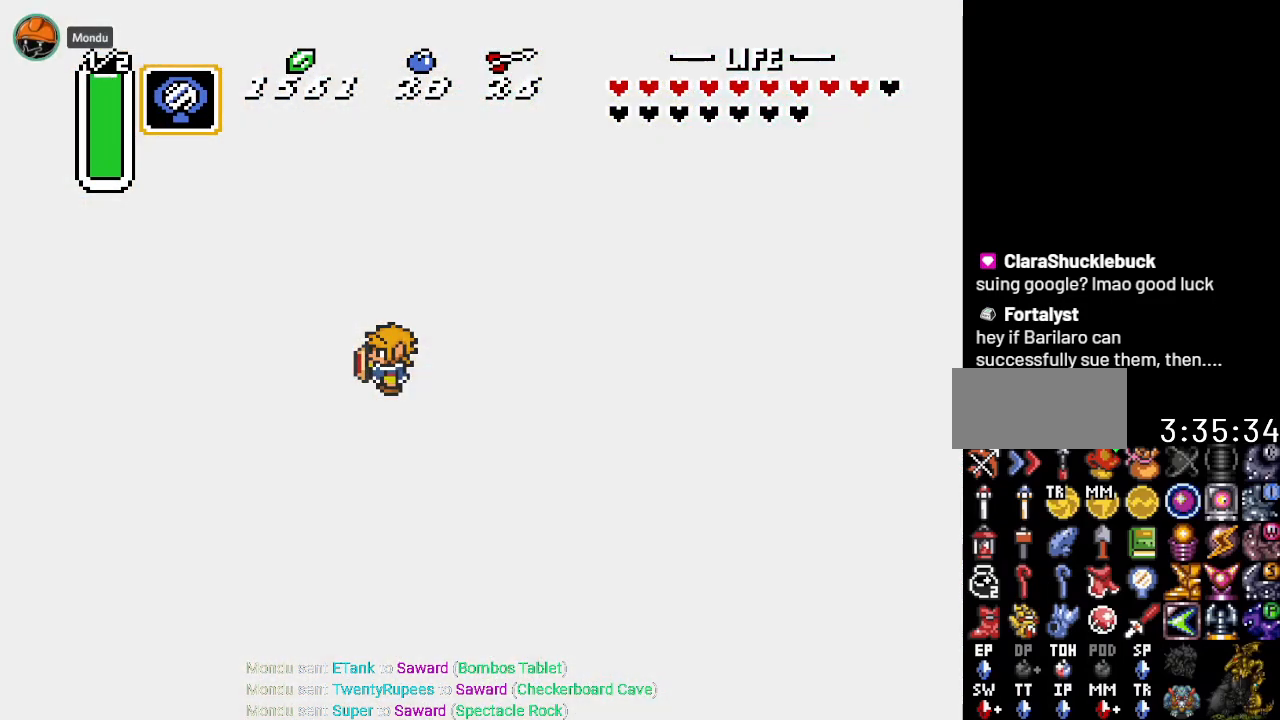
{"buttons": [], "events": []}
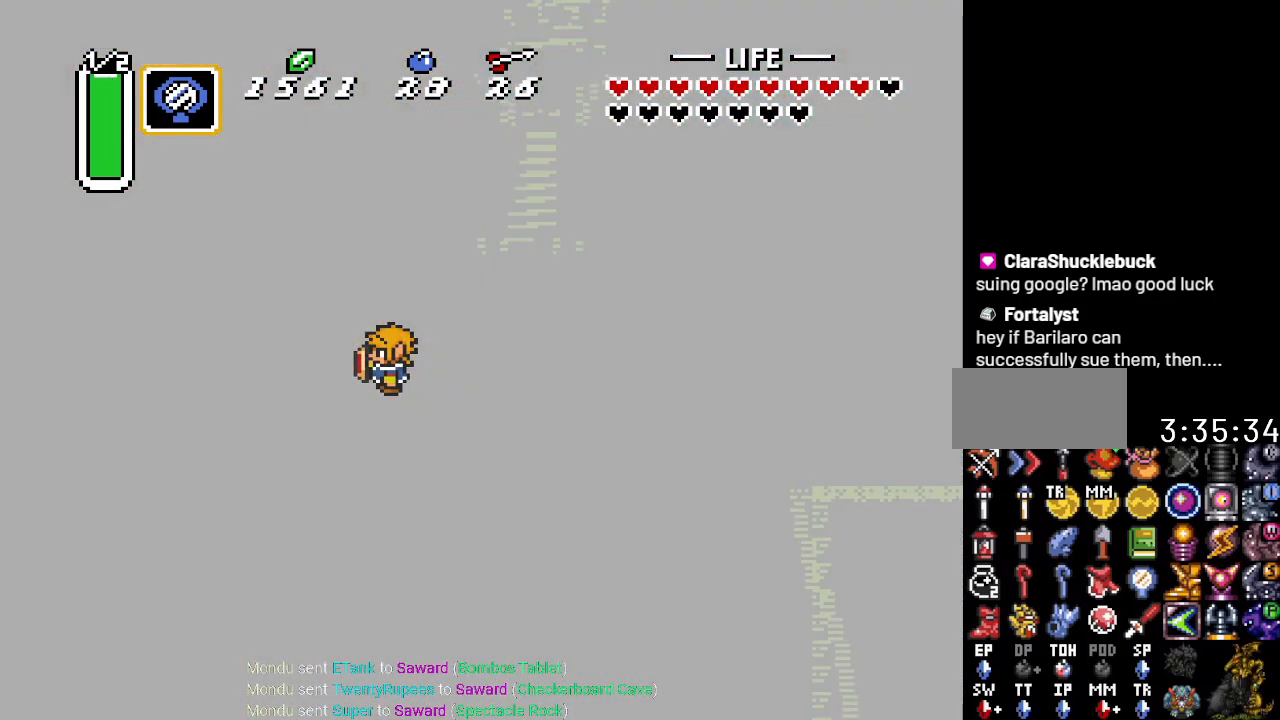
{"buttons": [], "events": []}
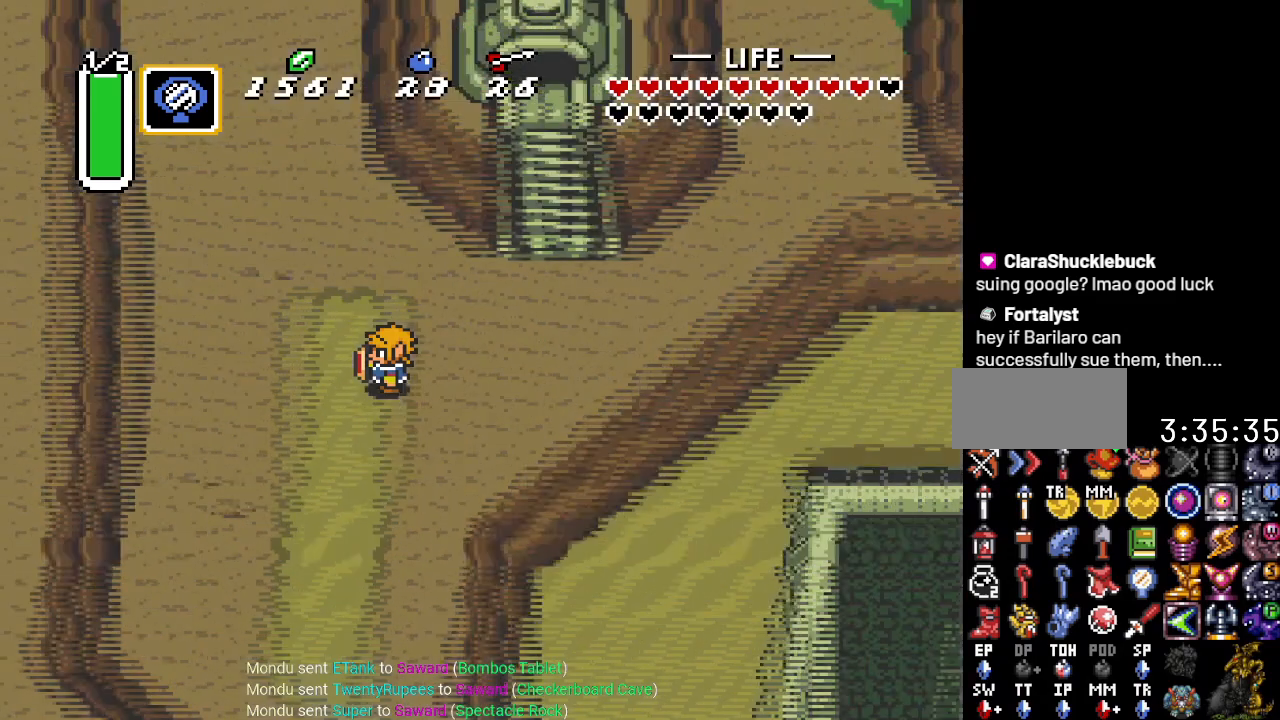
{"buttons": ["DPAD_UP", "DPAD_RIGHT"], "events": [[100, "DPAD_UP", "down"], [184, "DPAD_RIGHT", "down"]]}
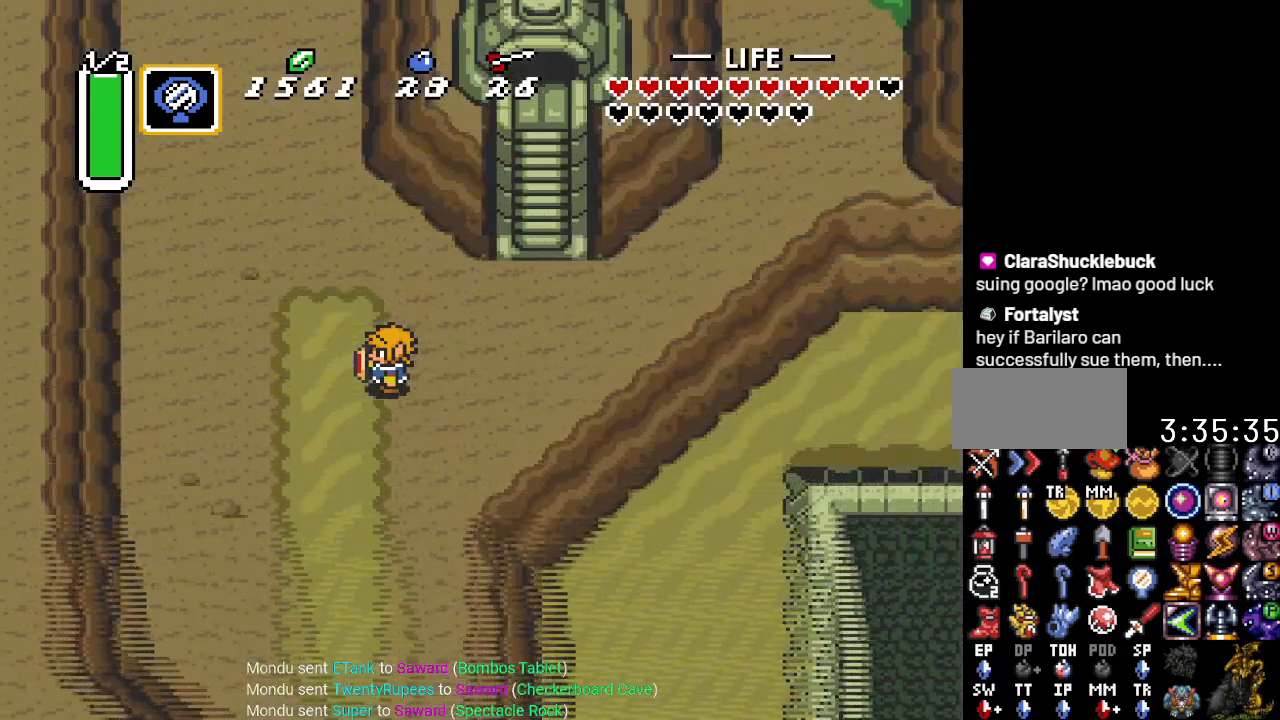
{"buttons": ["DPAD_UP", "DPAD_RIGHT"], "events": []}
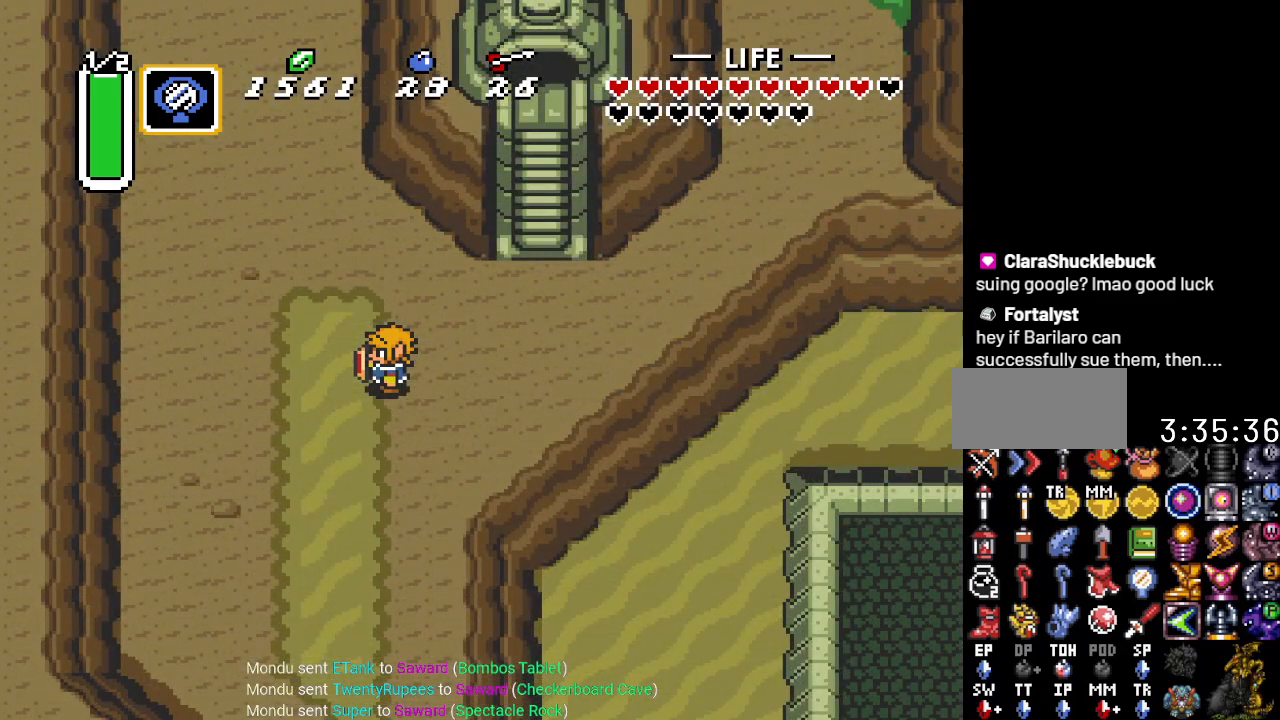
{"buttons": ["DPAD_UP", "DPAD_RIGHT"], "events": []}
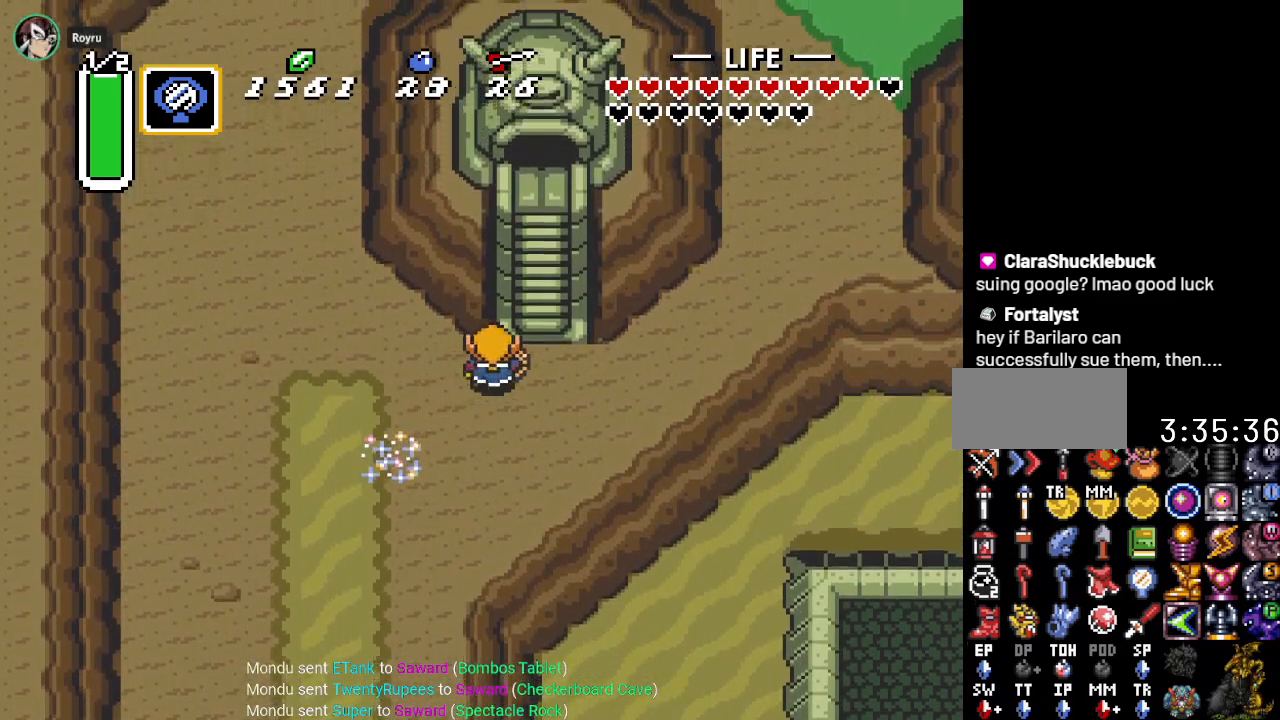
{"buttons": ["DPAD_UP"], "events": [[100, "DPAD_RIGHT", "up"]]}
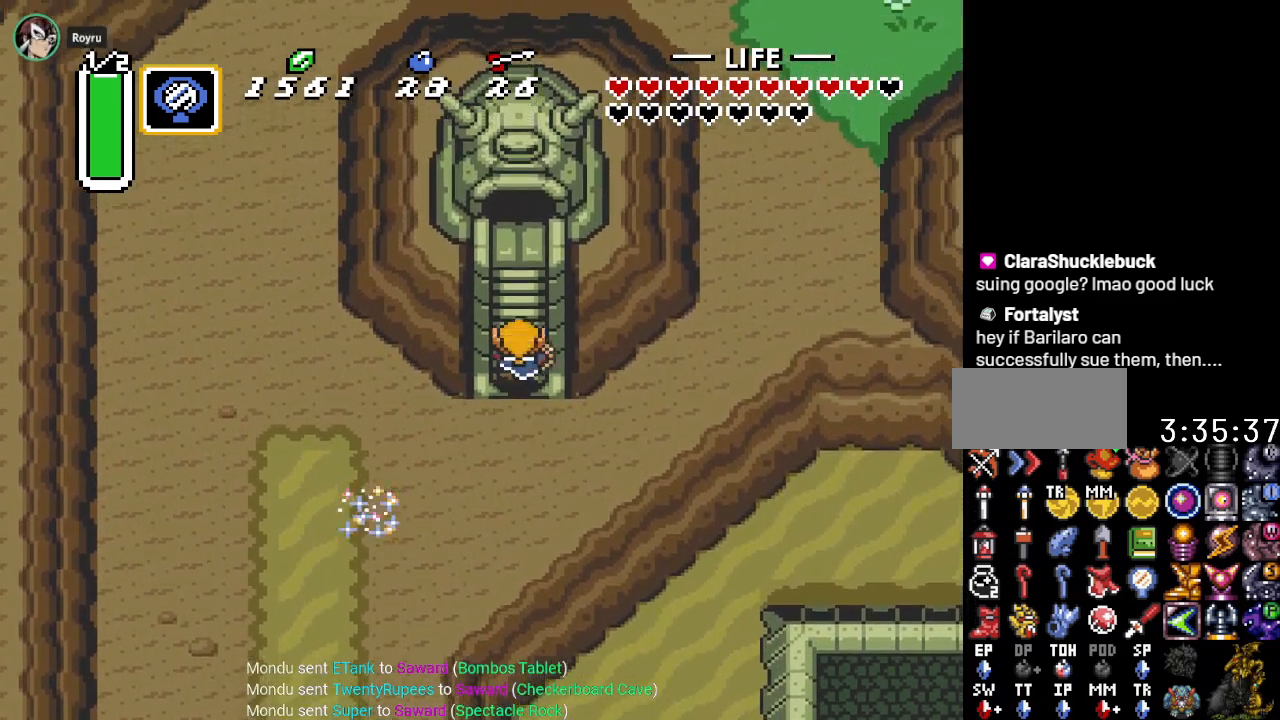
{"buttons": ["DPAD_UP"], "events": []}
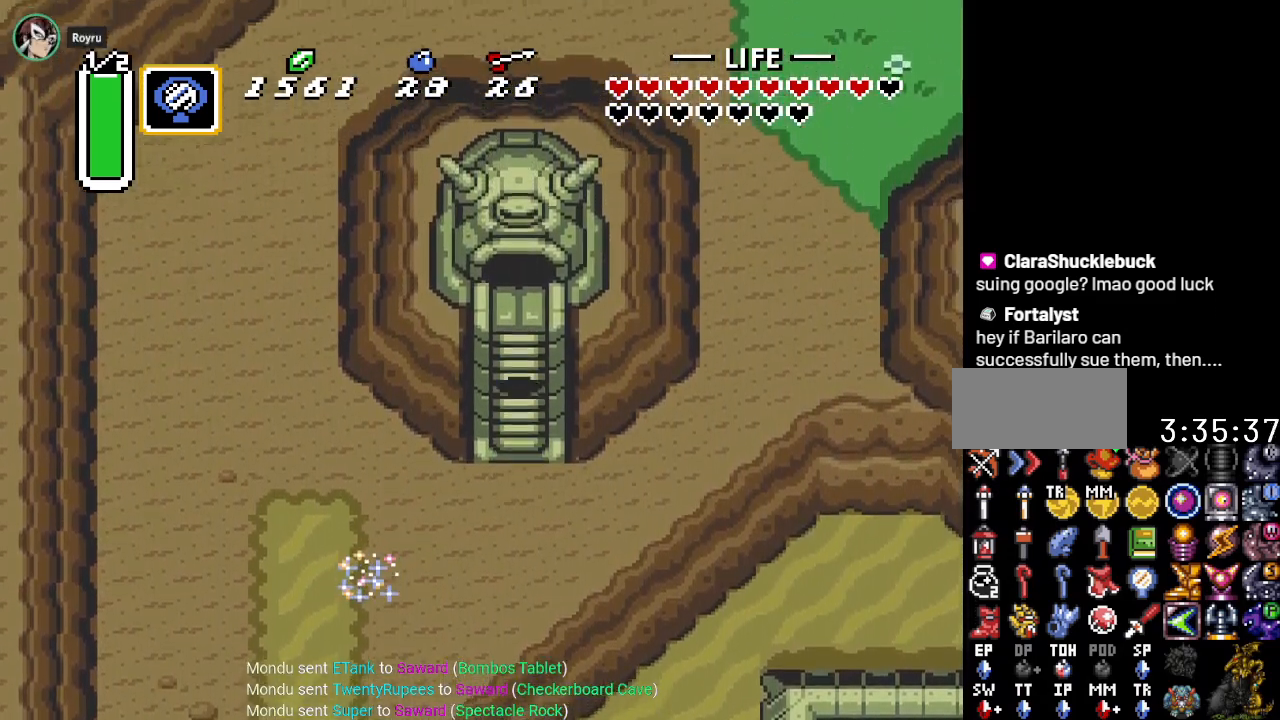
{"buttons": ["DPAD_UP"], "events": []}
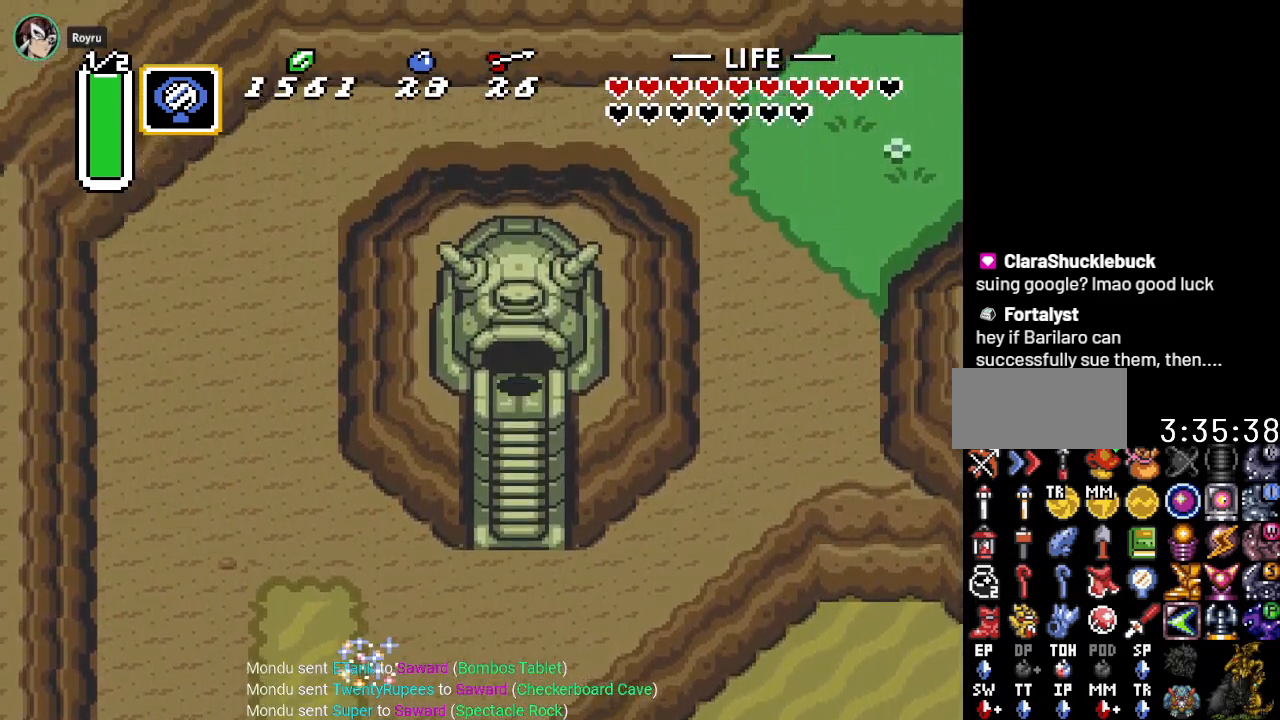
{"buttons": ["DPAD_UP"], "events": []}
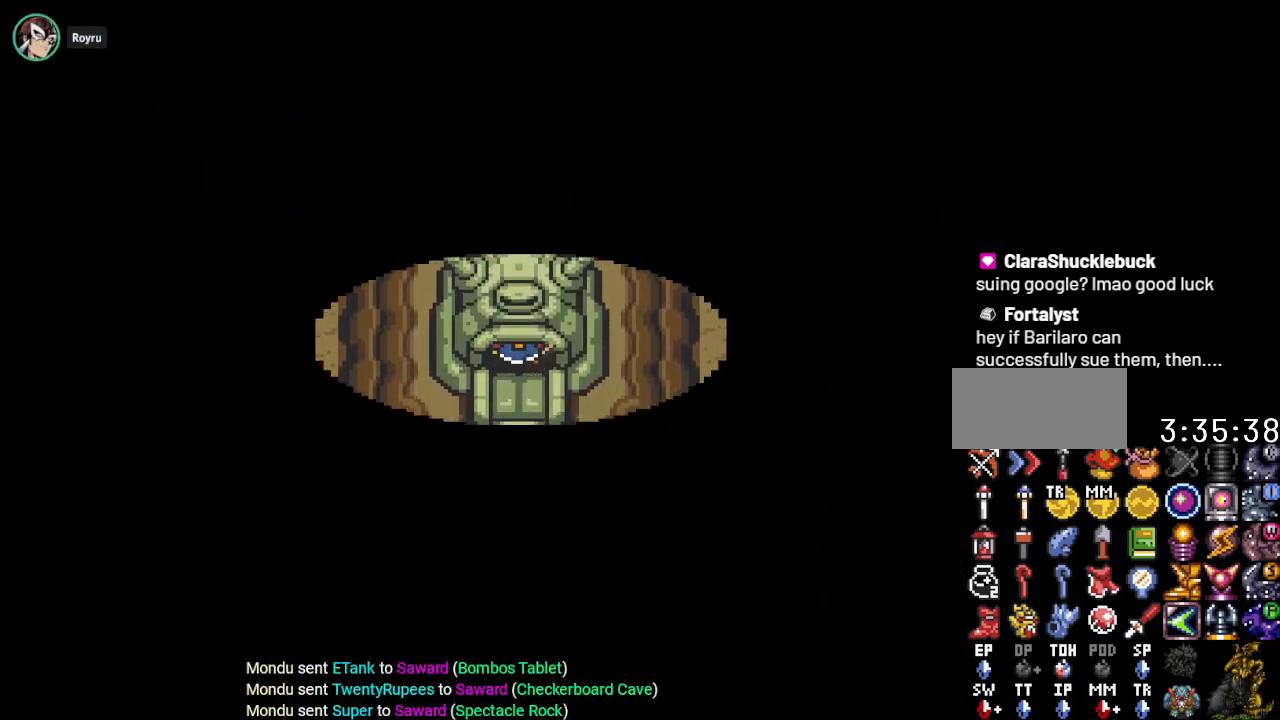
{"buttons": ["DPAD_UP"], "events": []}
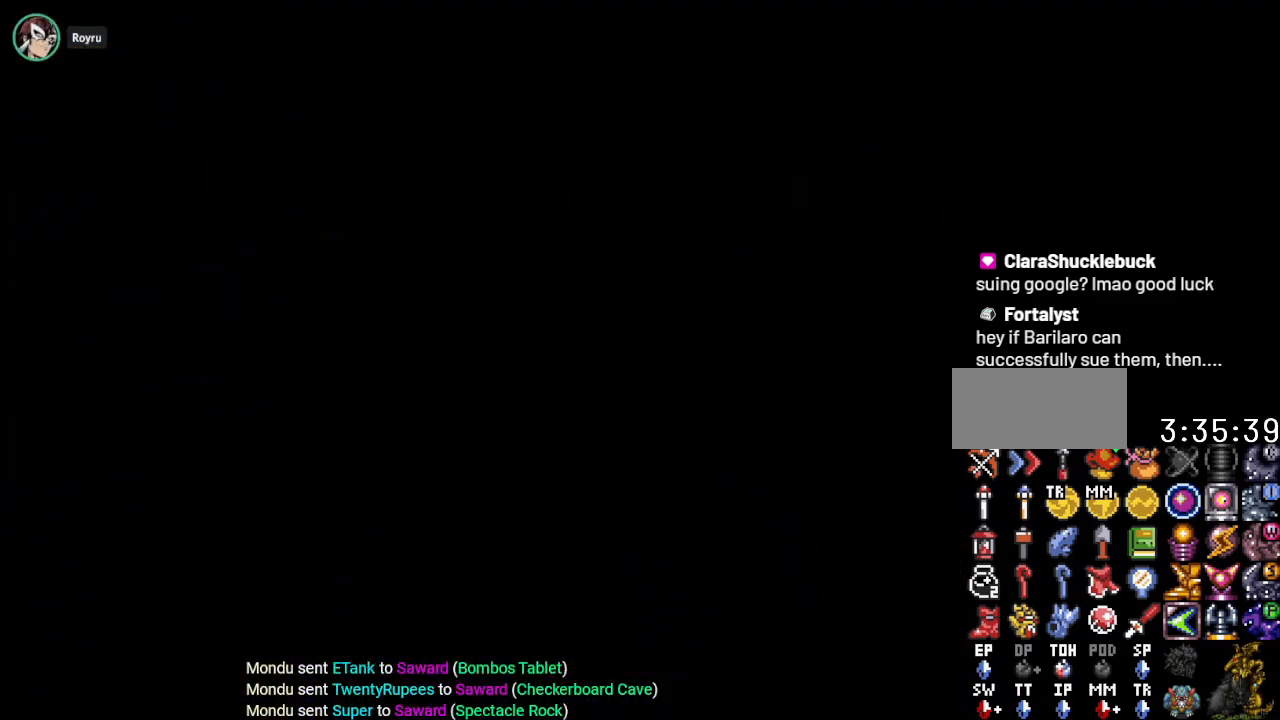
{"buttons": ["DPAD_UP"], "events": []}
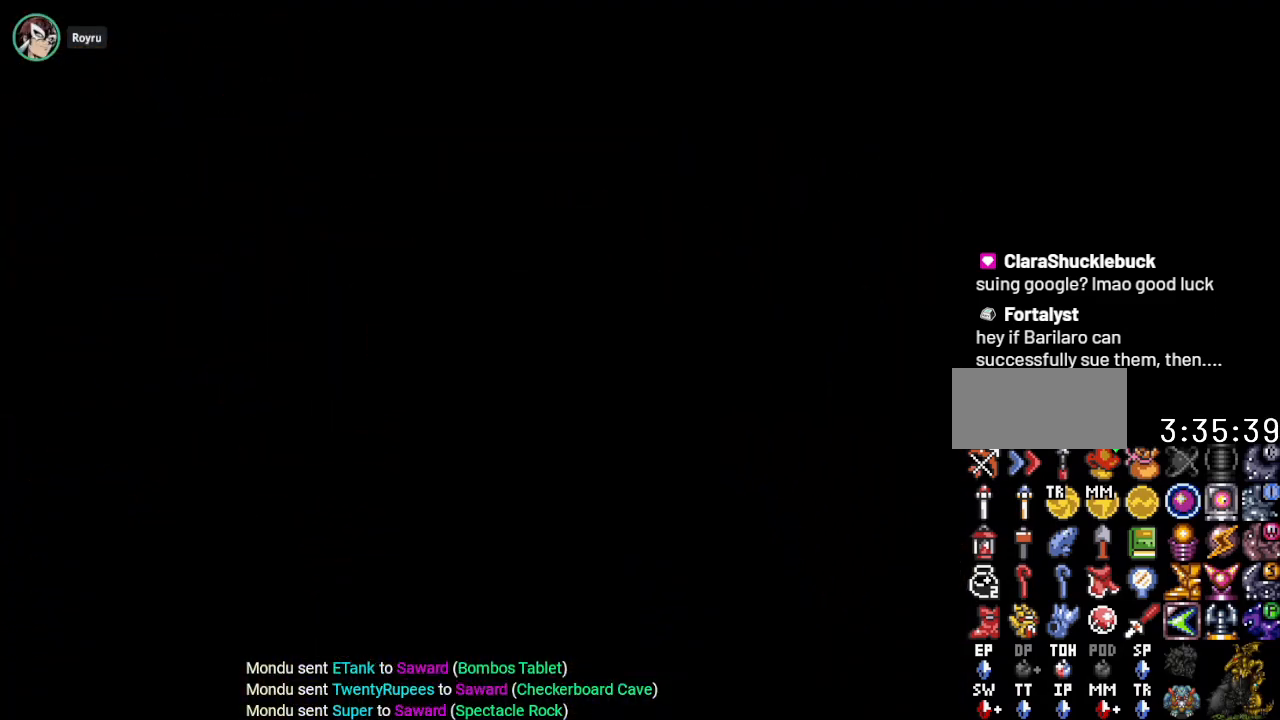
{"buttons": ["DPAD_UP", "DPAD_RIGHT"], "events": [[300, "DPAD_RIGHT", "down"]]}
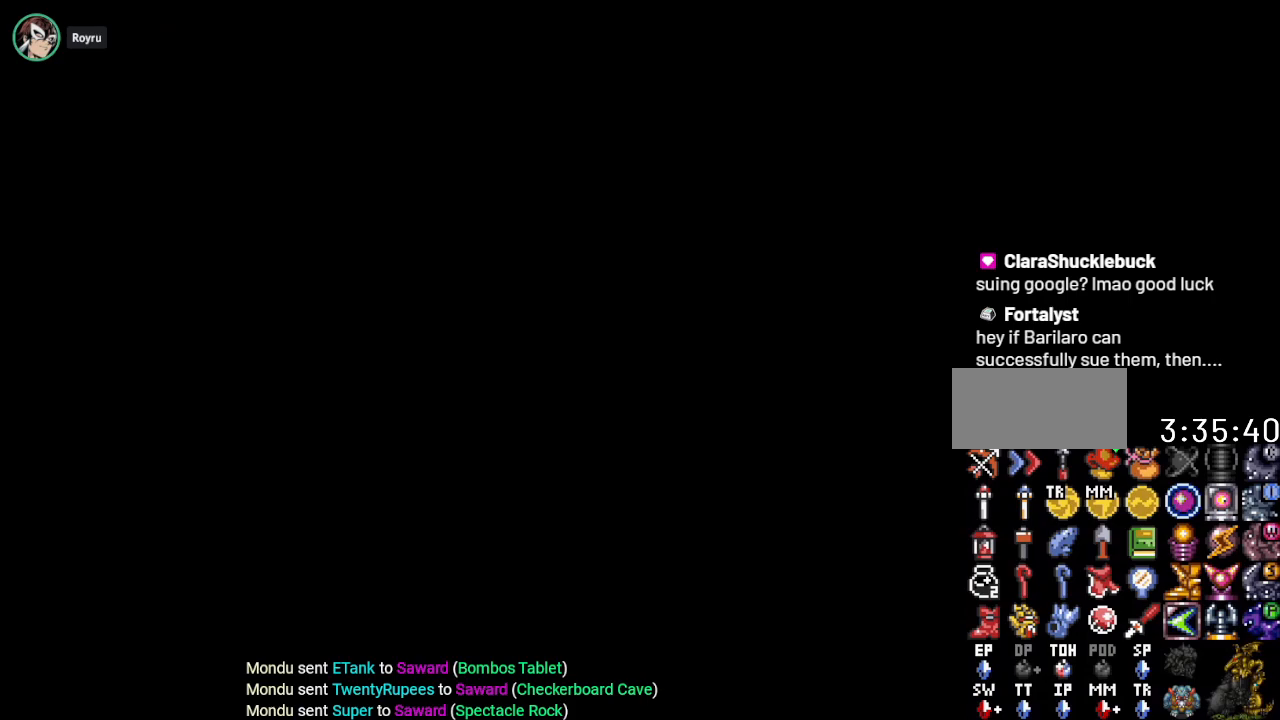
{"buttons": ["DPAD_UP", "DPAD_RIGHT"], "events": []}
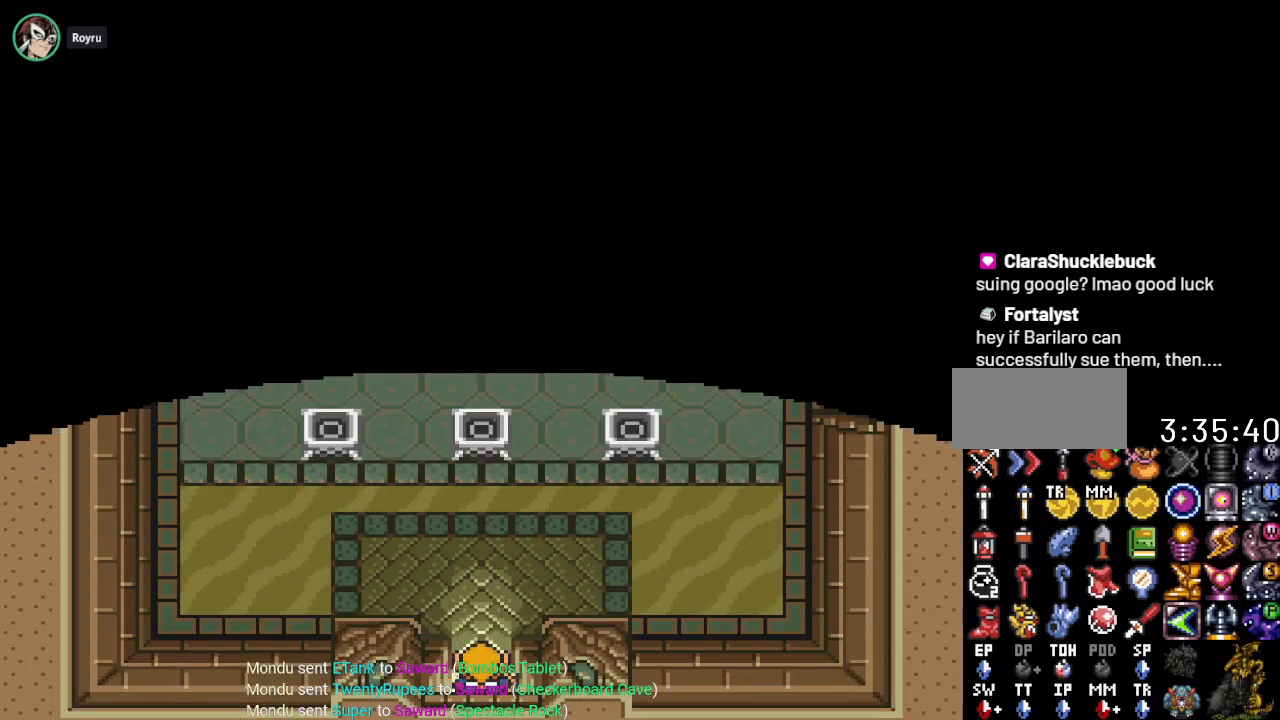
{"buttons": ["DPAD_UP", "DPAD_RIGHT"], "events": []}
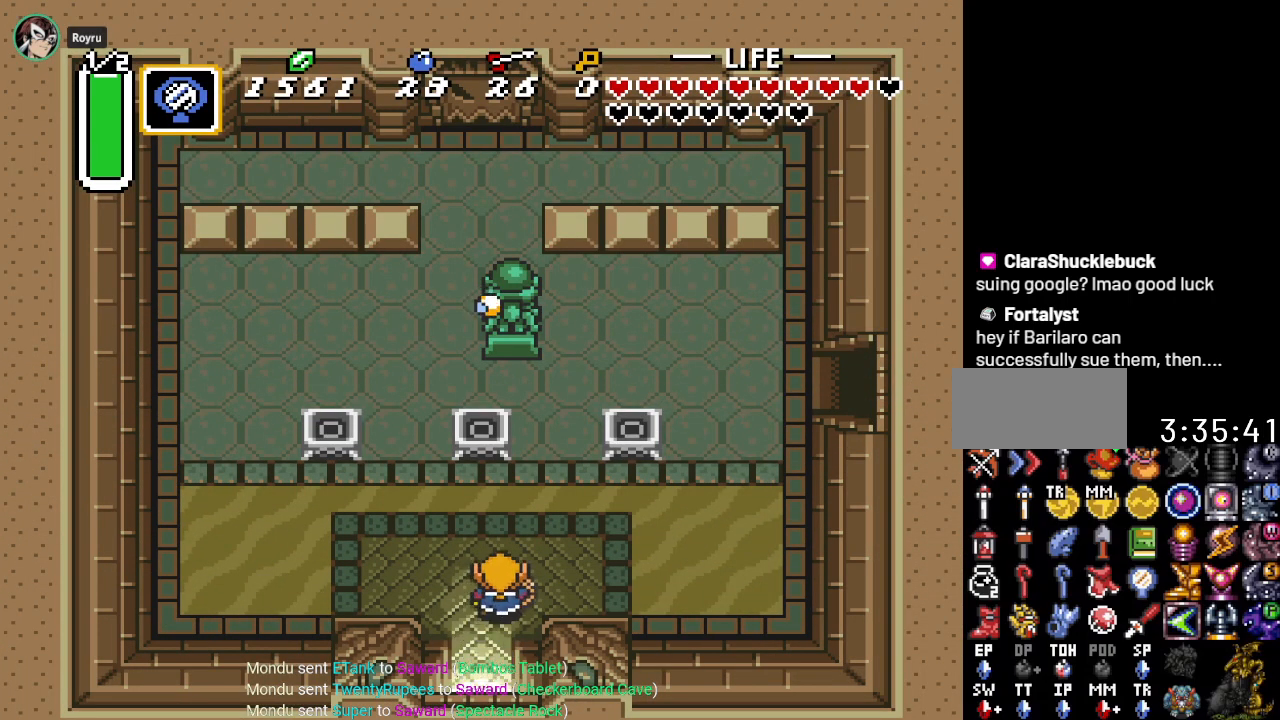
{"buttons": ["DPAD_UP", "DPAD_RIGHT"], "events": [[116, "DPAD_UP", "up"], [267, "DPAD_UP", "down"]]}
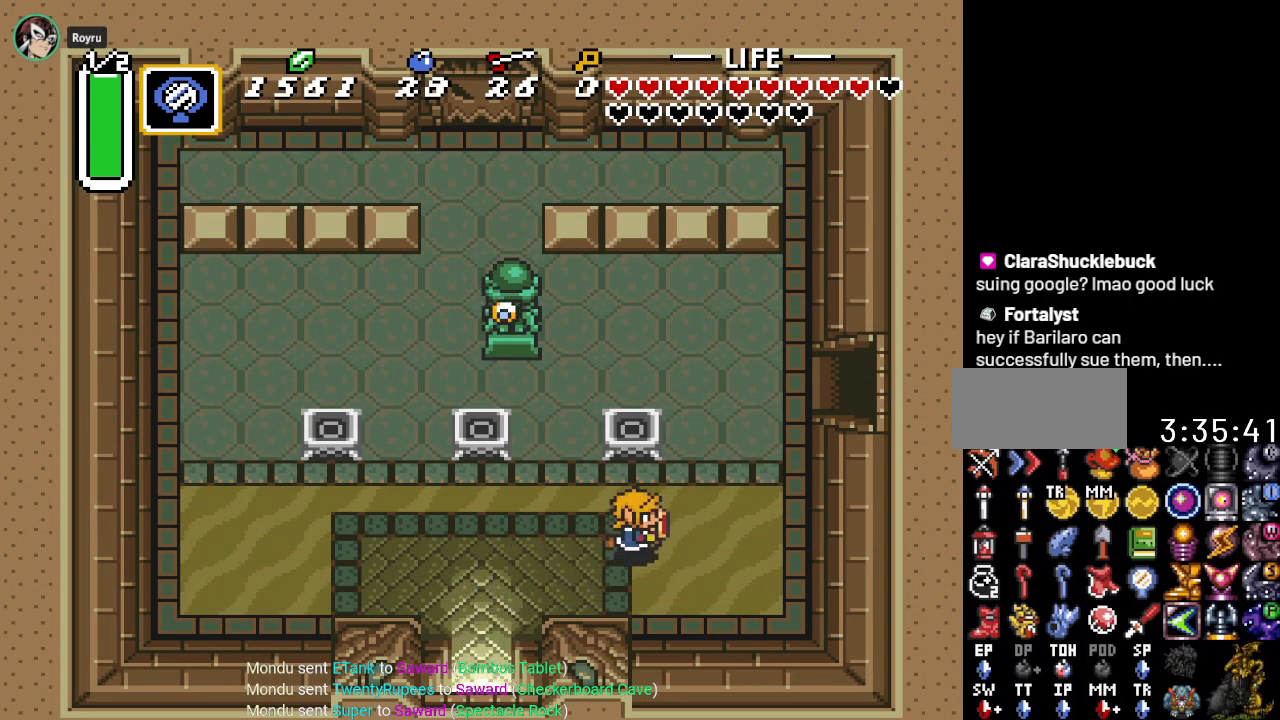
{"buttons": ["DPAD_UP", "DPAD_RIGHT"], "events": []}
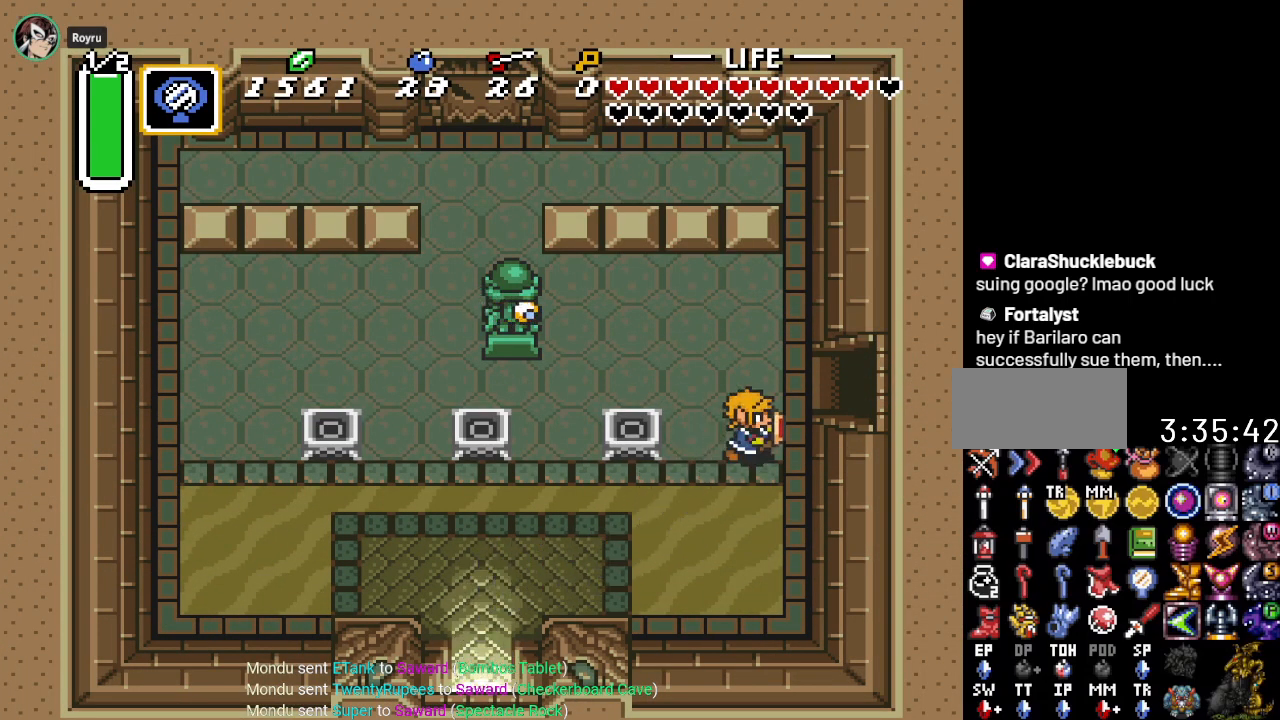
{"buttons": ["DPAD_RIGHT"], "events": [[200, "DPAD_UP", "up"]]}
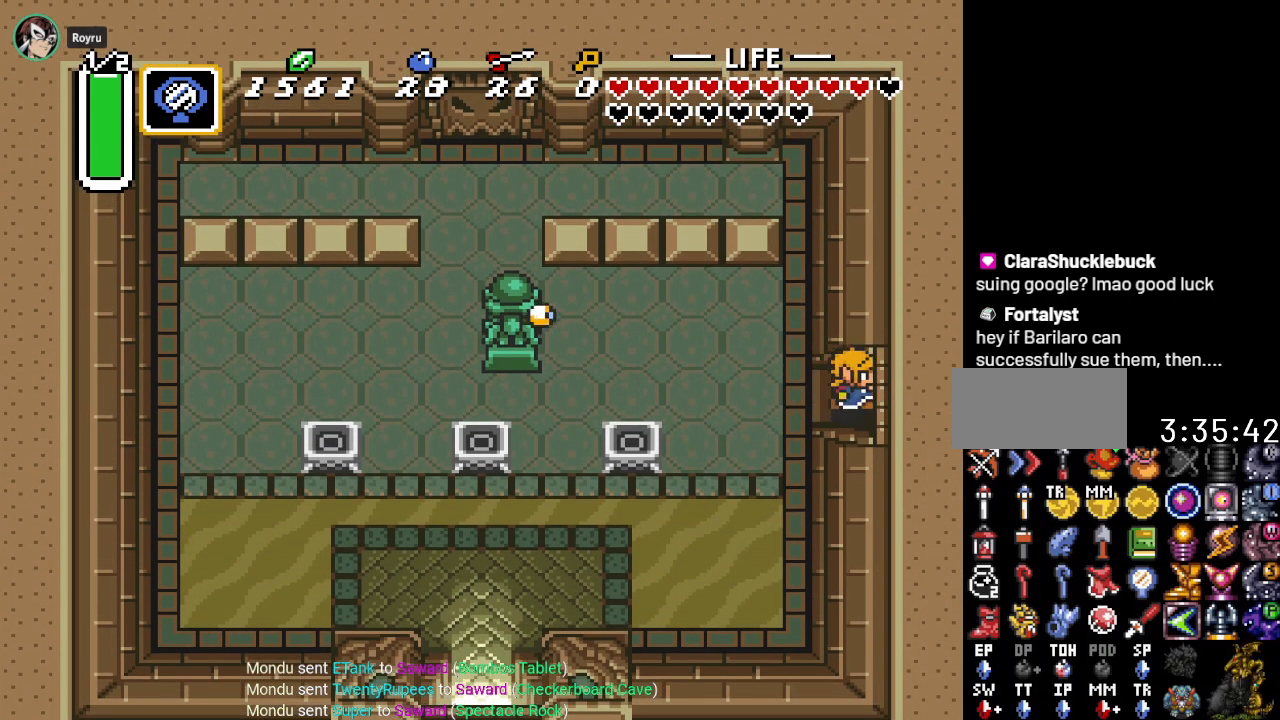
{"buttons": ["DPAD_RIGHT"], "events": []}